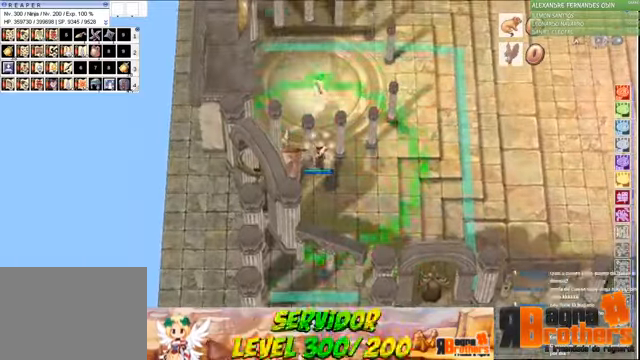
Gameplay with keyboard and mouse; each line is a JSON object with the keys and mouse buttons held at the frame after it. "events" lists presses ("down") and releases ("up") of "1", "2", "3", "4", "5", "a", "alt", "c", "caps_lock", "ctrl", "d", "e", "f", "f1", "f2", "f3", "f4", "f5", "g", "q", "r", "s", "shift", "space", "t", "tab", "v", "w", "x", "z", "mouse_left", "mouse_wheel" and "mouse_right" between this image and that frame as [ms after this image, input, new state], when the widget could be followed in between. "mouse_left", "mouse_wheel", "mouse_right" = the "left", "wheel", "right" buttons of the "mouse" list. No other keys are recorded. "wheel" means that the mouse wheel is clicked or scrolled. Not read: mouse_move.
{"keys": ["f1"], "mouse": [], "events": [[467, "f1", "down"]]}
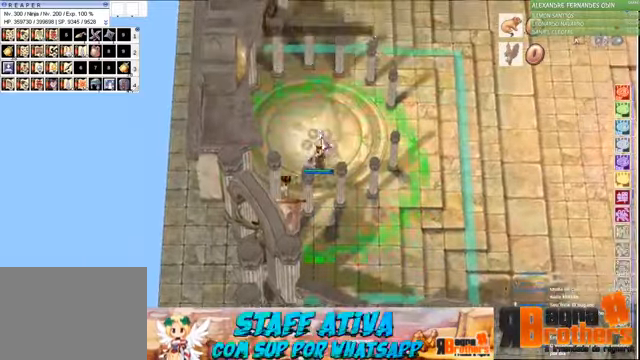
{"keys": [], "mouse": [], "events": [[34, "f1", "up"], [34, "f2", "down"], [67, "f3", "down"], [134, "f2", "up"], [167, "f1", "down"], [234, "f1", "up"], [234, "f2", "down"], [234, "f3", "up"], [300, "f2", "up"]]}
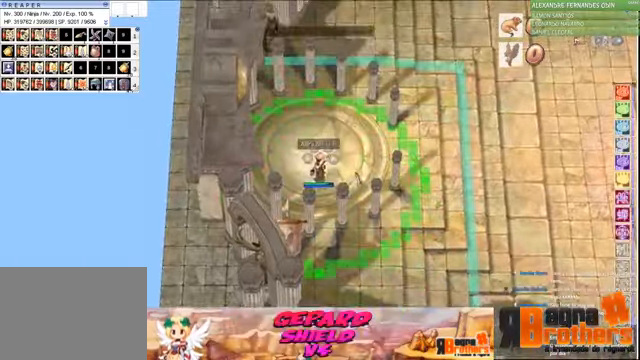
{"keys": [], "mouse": [], "events": []}
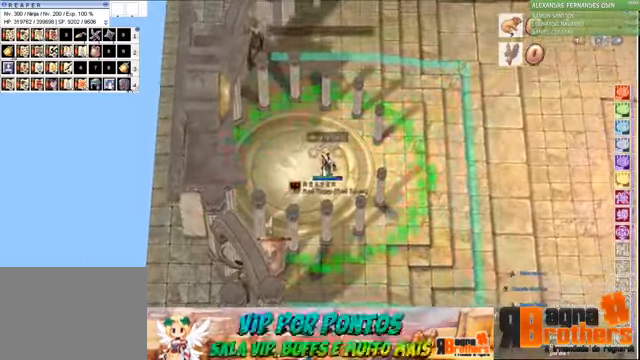
{"keys": [], "mouse": [], "events": []}
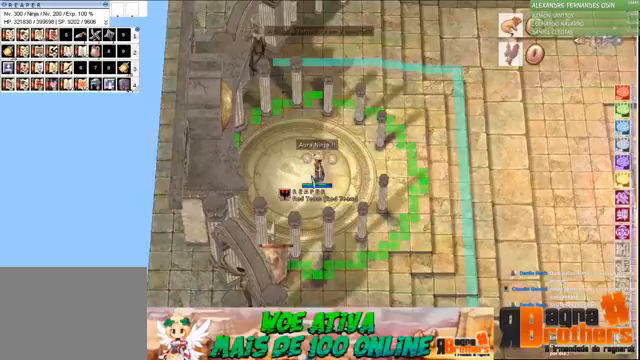
{"keys": [], "mouse": [], "events": []}
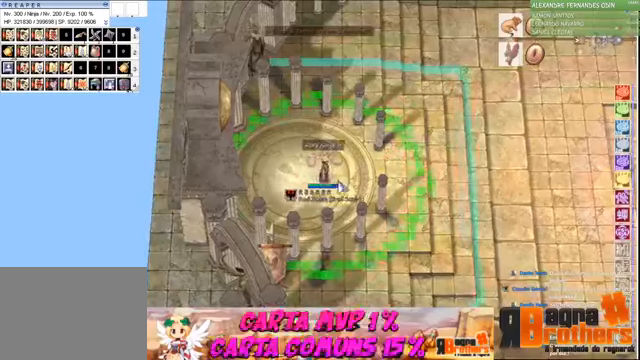
{"keys": [], "mouse": [], "events": []}
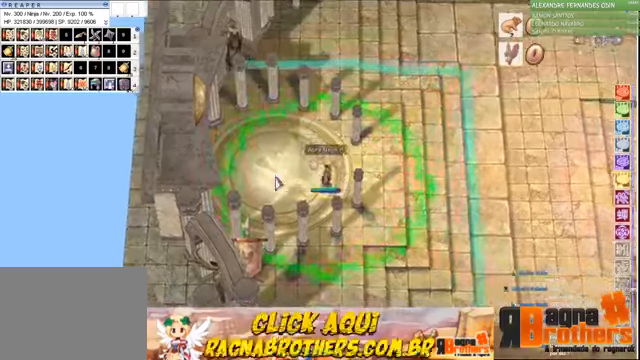
{"keys": [], "mouse": [], "events": []}
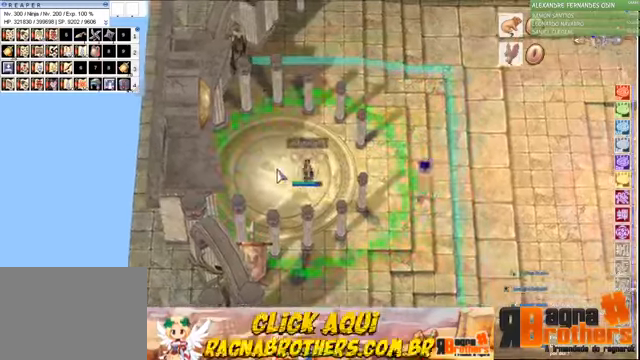
{"keys": ["a"], "mouse": [], "events": [[500, "a", "down"]]}
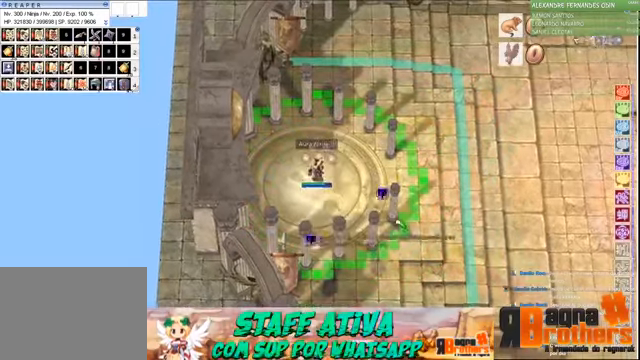
{"keys": ["a"], "mouse": [], "events": [[100, "d", "down"], [167, "a", "up"], [200, "a", "down"], [200, "d", "up"], [267, "a", "up"], [267, "d", "down"], [333, "d", "up"], [367, "a", "down"], [433, "a", "up"], [433, "d", "down"], [500, "a", "down"], [500, "d", "up"]]}
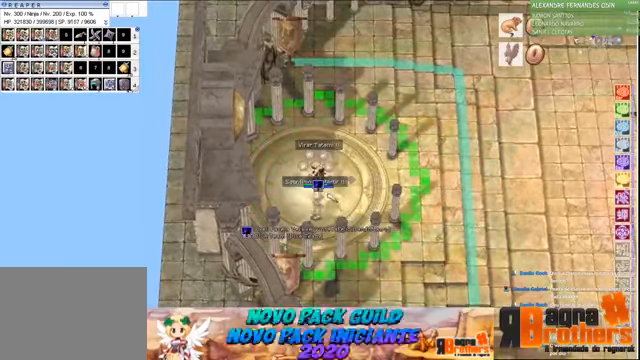
{"keys": ["d"], "mouse": [], "events": [[67, "a", "up"], [67, "d", "down"], [167, "a", "down"], [167, "d", "up"], [200, "d", "down"], [267, "a", "up"], [300, "a", "down"], [300, "d", "up"], [367, "a", "up"], [367, "d", "down"], [467, "a", "down"], [467, "d", "up"], [500, "a", "up"], [500, "d", "down"]]}
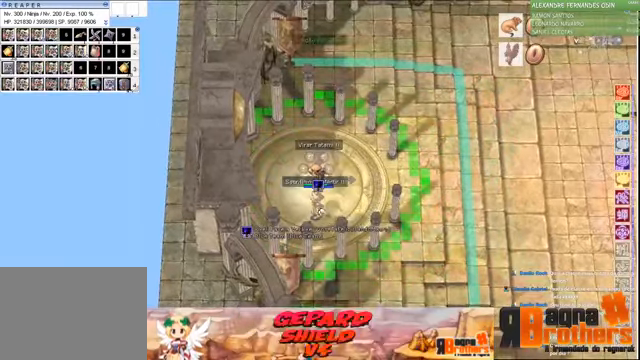
{"keys": ["4"], "mouse": [], "events": [[67, "a", "down"], [67, "d", "up"], [133, "d", "down"], [167, "a", "up"], [233, "a", "down"], [233, "d", "up"], [300, "4", "down"], [367, "4", "up"], [367, "a", "up"], [400, "a", "down"], [500, "4", "down"], [500, "a", "up"]]}
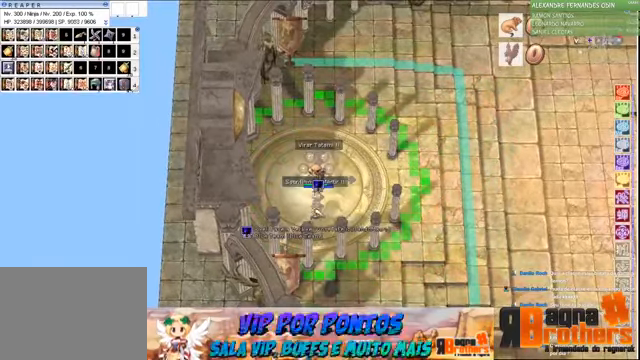
{"keys": ["t"], "mouse": []}
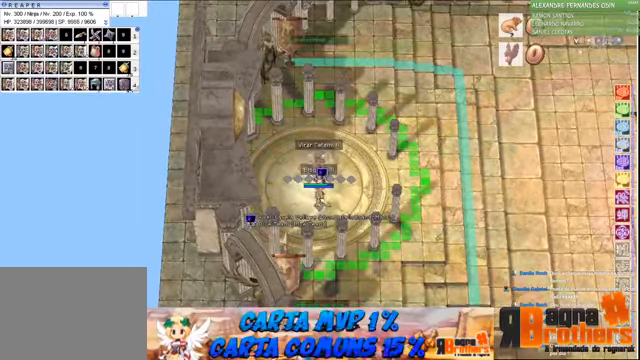
{"keys": ["a", "t"], "mouse": [], "events": [[100, "a", "down"], [100, "t", "up"], [200, "a", "up"], [200, "t", "down"], [267, "t", "up"], [300, "a", "down"], [367, "space", "down"], [367, "t", "down"], [400, "a", "up"], [467, "a", "down"], [467, "space", "up"], [467, "t", "up"], [500, "t", "down"]]}
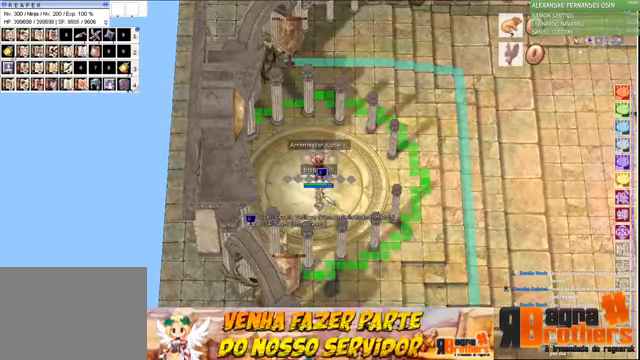
{"keys": ["a", "t"], "mouse": [], "events": [[33, "space", "down"], [67, "space", "up"], [133, "t", "up"], [167, "t", "down"], [233, "a", "up"], [367, "a", "down"], [400, "t", "up"], [467, "a", "up"], [467, "t", "down"], [500, "a", "down"]]}
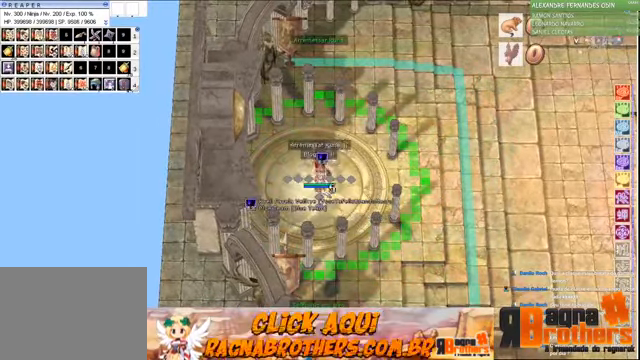
{"keys": ["t"], "mouse": [], "events": [[67, "t", "up"], [100, "t", "down"], [167, "a", "up"], [167, "space", "down"], [200, "s", "down"], [267, "space", "up"], [267, "t", "up"], [333, "s", "up"], [333, "t", "down"], [366, "s", "down"], [433, "t", "up"], [500, "s", "up"], [500, "t", "down"]]}
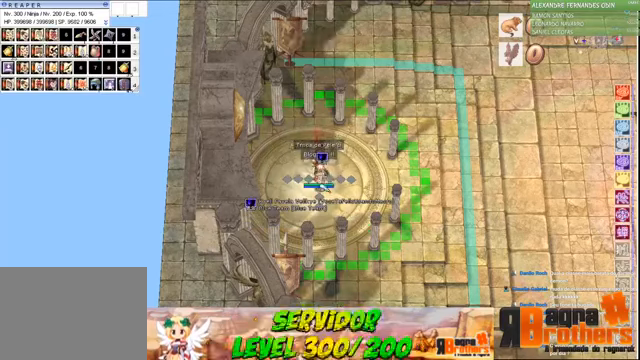
{"keys": ["s"], "mouse": [], "events": [[100, "s", "down"], [100, "t", "up"], [166, "t", "down"], [200, "s", "up"], [266, "s", "down"], [366, "s", "up"], [466, "s", "down"], [466, "t", "up"]]}
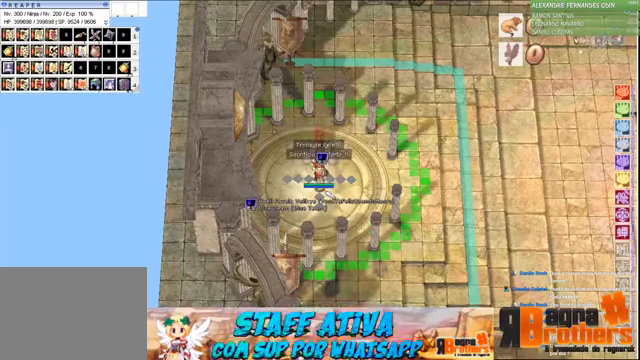
{"keys": ["t"], "mouse": [], "events": [[33, "s", "up"], [33, "t", "down"], [66, "s", "down"], [66, "t", "up"], [166, "s", "up"], [166, "t", "down"], [266, "s", "down"], [266, "t", "up"], [366, "s", "up"], [366, "t", "down"], [466, "s", "down"], [466, "t", "up"], [500, "s", "up"], [500, "t", "down"]]}
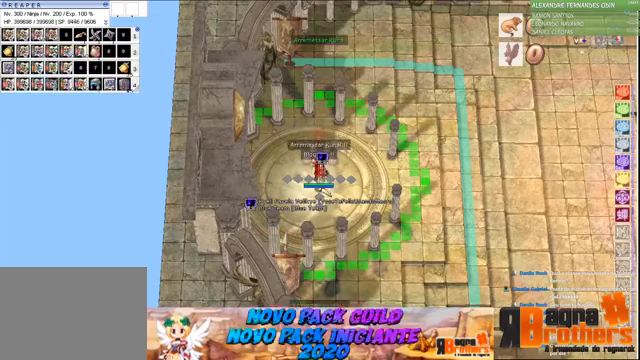
{"keys": ["t"], "mouse": [], "events": [[66, "t", "up"], [100, "s", "down"], [166, "s", "up"], [166, "t", "down"], [266, "s", "down"], [333, "s", "up"], [366, "s", "down"], [433, "t", "up"], [466, "t", "down"], [500, "s", "up"]]}
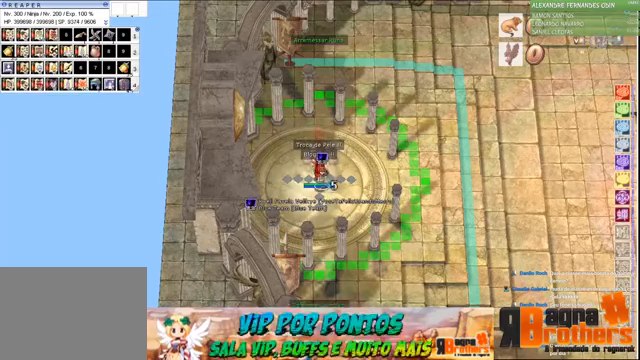
{"keys": ["s"], "mouse": [], "events": [[66, "s", "down"], [166, "t", "up"], [200, "t", "down"], [266, "s", "up"], [300, "t", "up"], [366, "s", "down"], [400, "t", "down"], [466, "s", "up"], [500, "s", "down"], [500, "t", "up"]]}
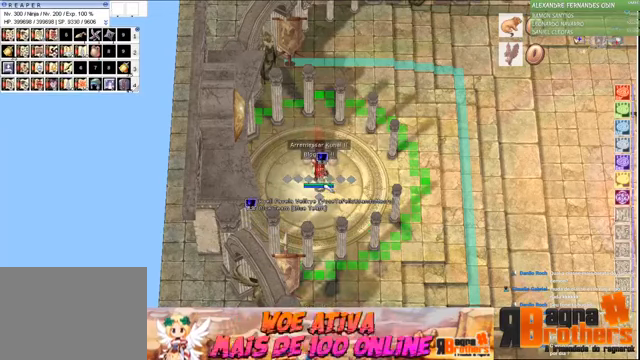
{"keys": ["s"], "mouse": [], "events": [[66, "t", "down"], [133, "s", "up"], [166, "s", "down"], [166, "t", "up"], [266, "s", "up"], [266, "t", "down"], [366, "s", "down"], [366, "t", "up"], [400, "t", "down"], [466, "s", "up"], [500, "s", "down"], [500, "t", "up"]]}
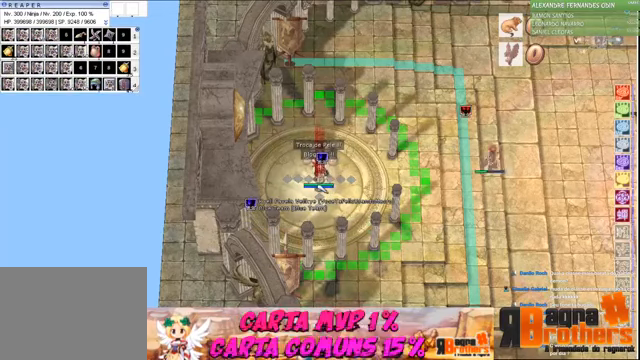
{"keys": ["t"], "mouse": [], "events": [[100, "t", "down"], [166, "s", "up"], [200, "s", "down"], [200, "t", "up"], [266, "t", "down"], [333, "s", "up"], [366, "s", "down"], [366, "t", "up"], [466, "t", "down"], [500, "s", "up"]]}
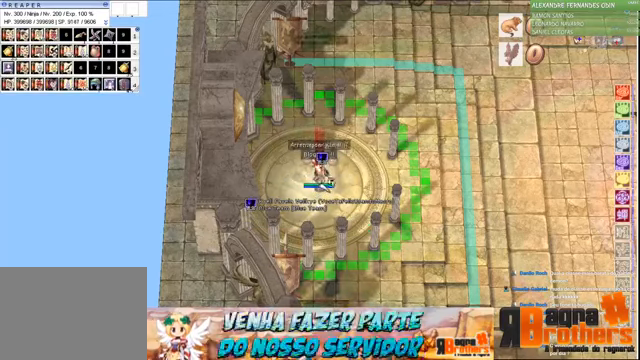
{"keys": ["s", "t"], "mouse": [], "events": [[66, "s", "down"], [166, "s", "up"], [266, "s", "down"], [266, "t", "up"], [300, "t", "down"], [366, "s", "up"], [400, "t", "up"], [466, "s", "down"], [500, "t", "down"]]}
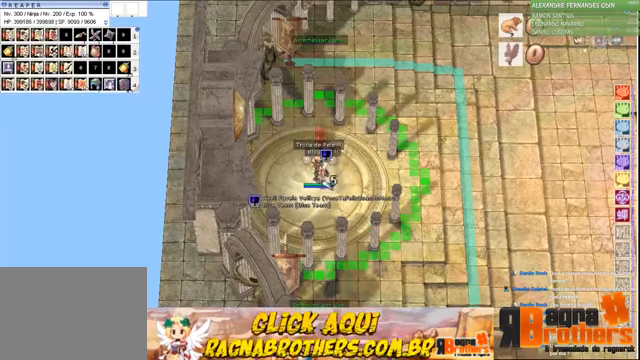
{"keys": ["t"], "mouse": [], "events": [[66, "s", "up"], [133, "s", "down"], [266, "s", "up"], [300, "s", "down"], [400, "t", "up"], [466, "s", "up"], [466, "t", "down"]]}
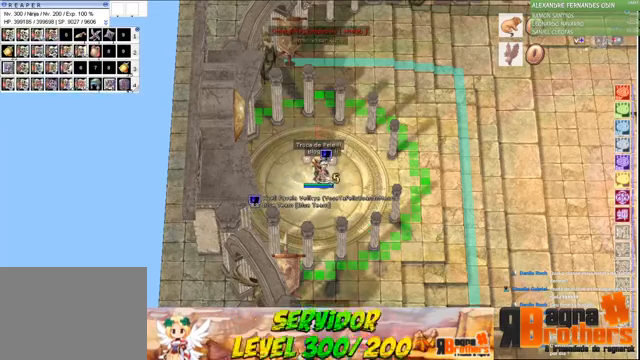
{"keys": ["e", "s"], "mouse": [], "events": [[100, "s", "down"], [166, "t", "up"], [366, "s", "up"], [433, "s", "down"], [500, "e", "down"]]}
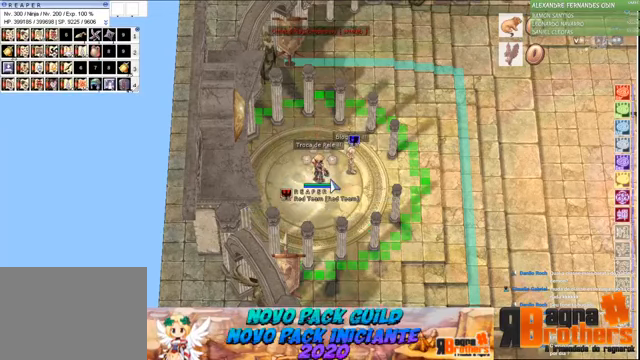
{"keys": ["s"], "mouse": [], "events": [[66, "e", "up"], [66, "s", "up"], [100, "s", "down"], [200, "r", "down"], [200, "s", "up"], [200, "t", "down"], [266, "r", "up"], [266, "s", "down"], [266, "t", "up"], [366, "e", "down"], [400, "e", "up"], [400, "r", "down"], [400, "s", "up"], [500, "r", "up"], [500, "s", "down"]]}
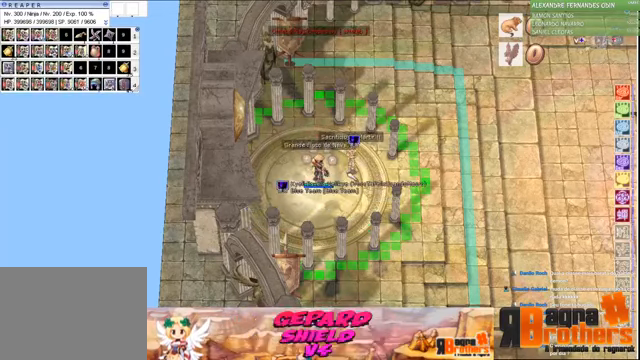
{"keys": ["1"], "mouse": []}
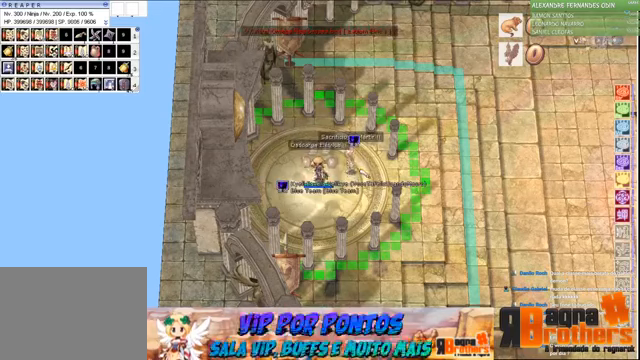
{"keys": ["1", "2"], "mouse": [], "events": [[67, "1", "up"], [67, "2", "down"], [67, "3", "down"], [100, "2", "up"], [167, "1", "down"], [167, "3", "up"], [200, "2", "down"], [200, "3", "down"], [267, "2", "up"], [267, "3", "up"], [367, "2", "down"], [434, "1", "up"], [434, "2", "up"], [467, "1", "down"], [500, "2", "down"]]}
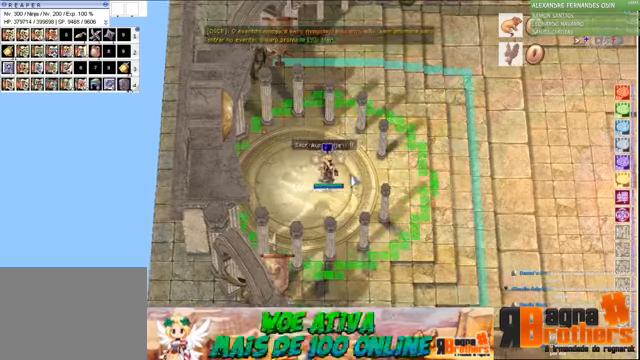
{"keys": ["f2"], "mouse": [], "events": [[67, "1", "up"], [67, "2", "up"], [67, "3", "down"], [100, "1", "down"], [167, "2", "down"], [167, "3", "up"], [200, "1", "up"], [267, "2", "up"], [267, "space", "down"], [400, "f1", "down"], [467, "f1", "up"], [467, "f2", "down"], [467, "space", "up"]]}
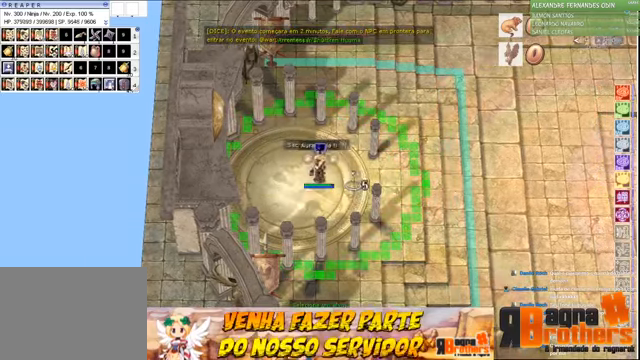
{"keys": ["a"], "mouse": []}